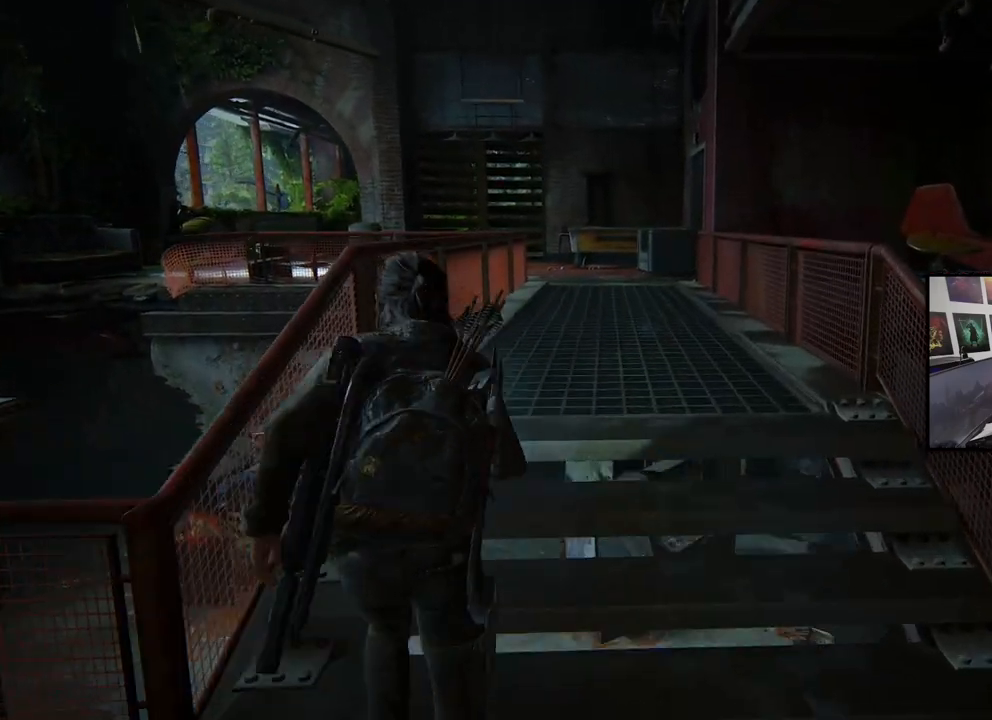
Gameplay with a controller (PlayStation layout); each line is a JSON object with the inputs held at the frame after it. "events" lists button and stick changes between this image and that frame as [ms after this image, input, new state], when the widget could be followed in between.
{"buttons": ["L1"], "left_stick": "up", "right_stick": "center", "events": []}
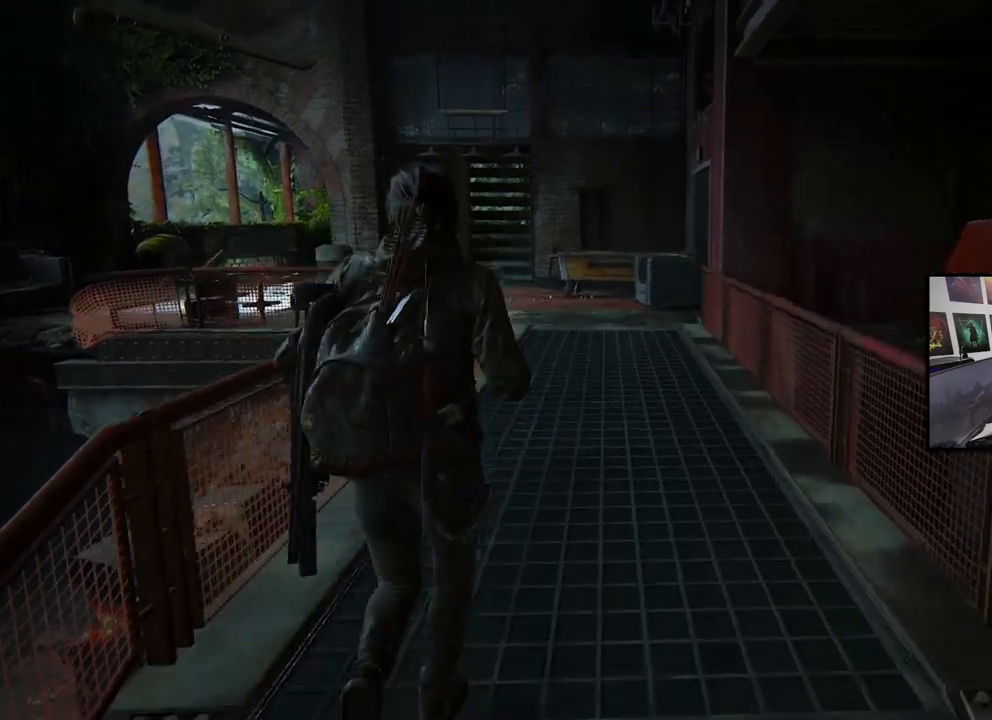
{"buttons": ["L1"], "left_stick": "up", "right_stick": "center", "events": []}
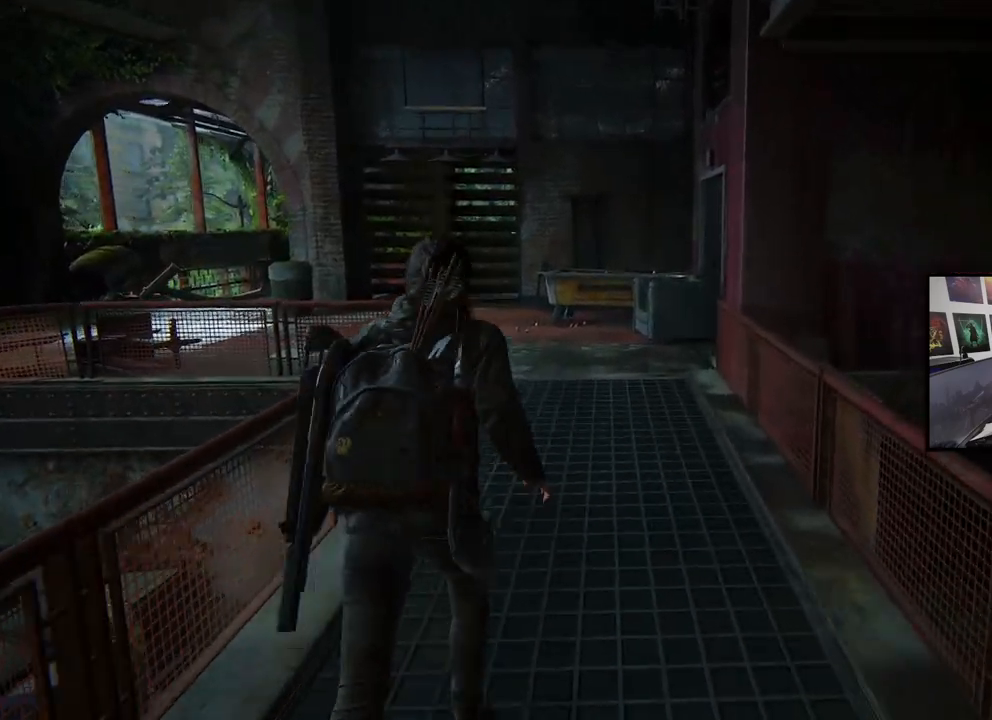
{"buttons": ["L1"], "left_stick": "up", "right_stick": "center", "events": []}
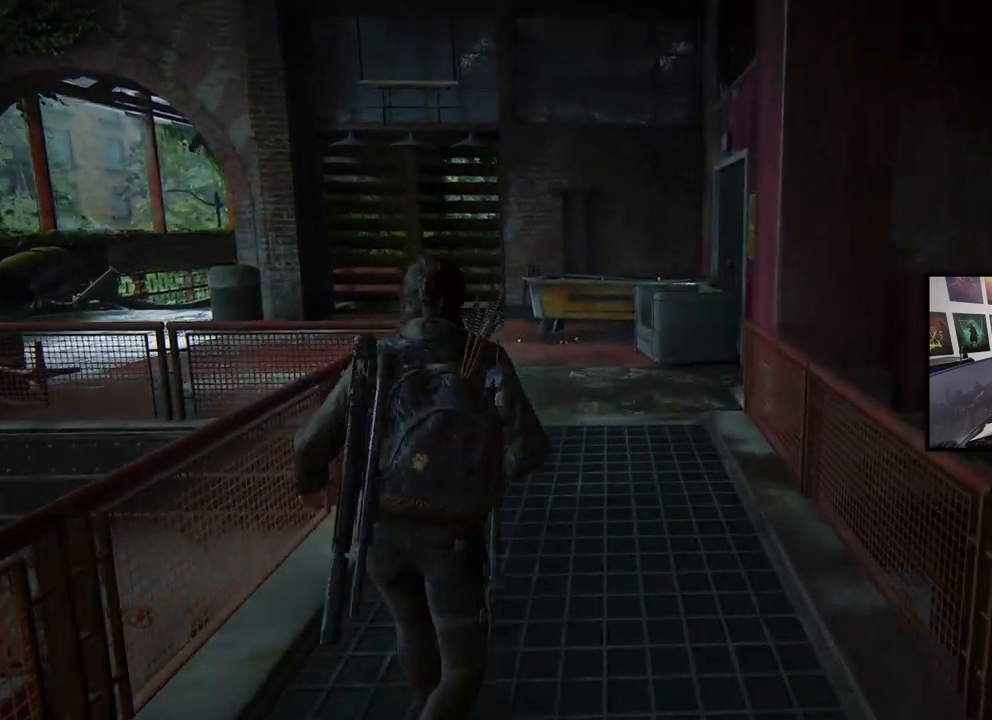
{"buttons": ["L1"], "left_stick": "up", "right_stick": "right", "events": [[333, "right_stick", "right"]]}
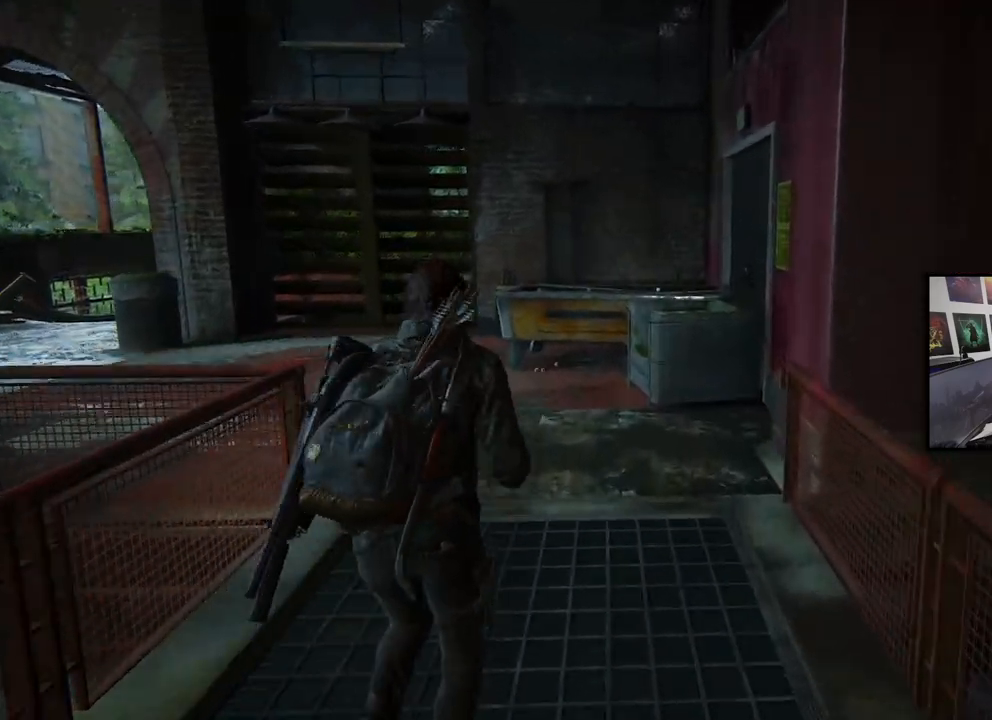
{"buttons": ["L1"], "left_stick": "up-left", "right_stick": "center", "events": [[133, "left_stick", "up-left"], [133, "right_stick", "center"]]}
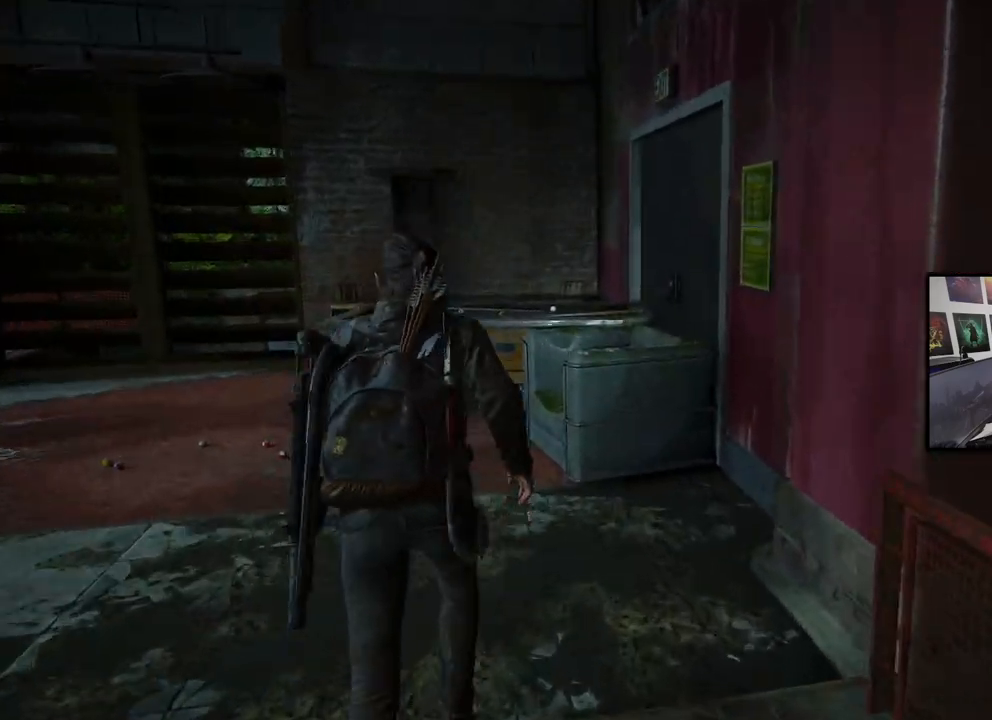
{"buttons": ["L1"], "left_stick": "left", "right_stick": "center", "events": [[300, "right_stick", "down"], [433, "left_stick", "left"], [500, "right_stick", "center"]]}
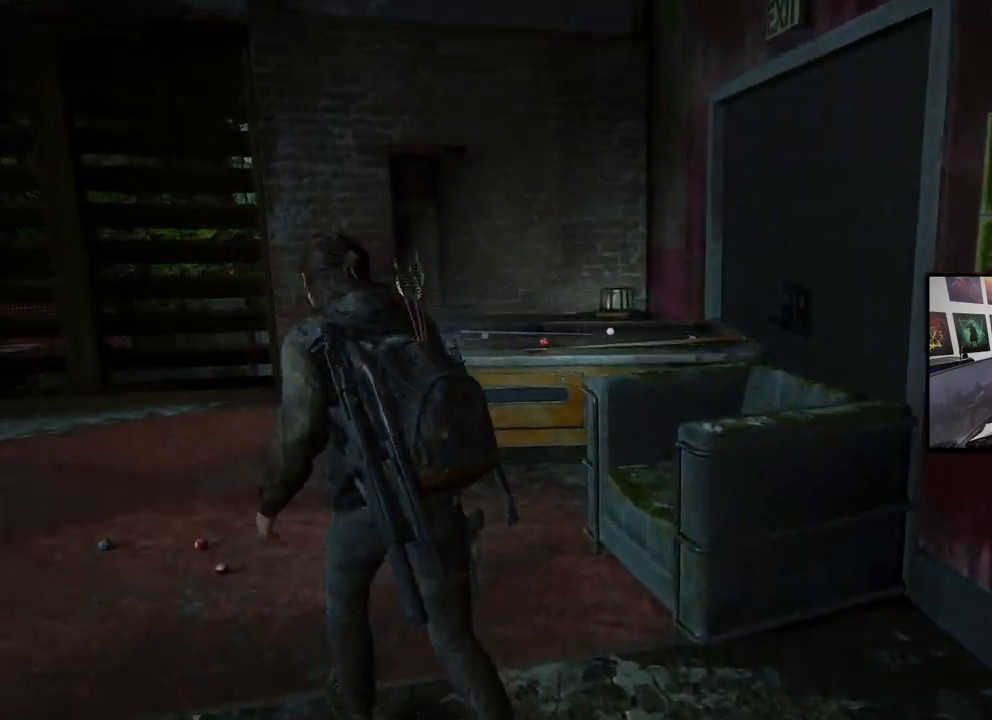
{"buttons": ["L1"], "left_stick": "down-left", "right_stick": "left", "events": [[33, "left_stick", "down-left"], [200, "left_stick", "down"], [300, "right_stick", "left"], [500, "left_stick", "down-left"]]}
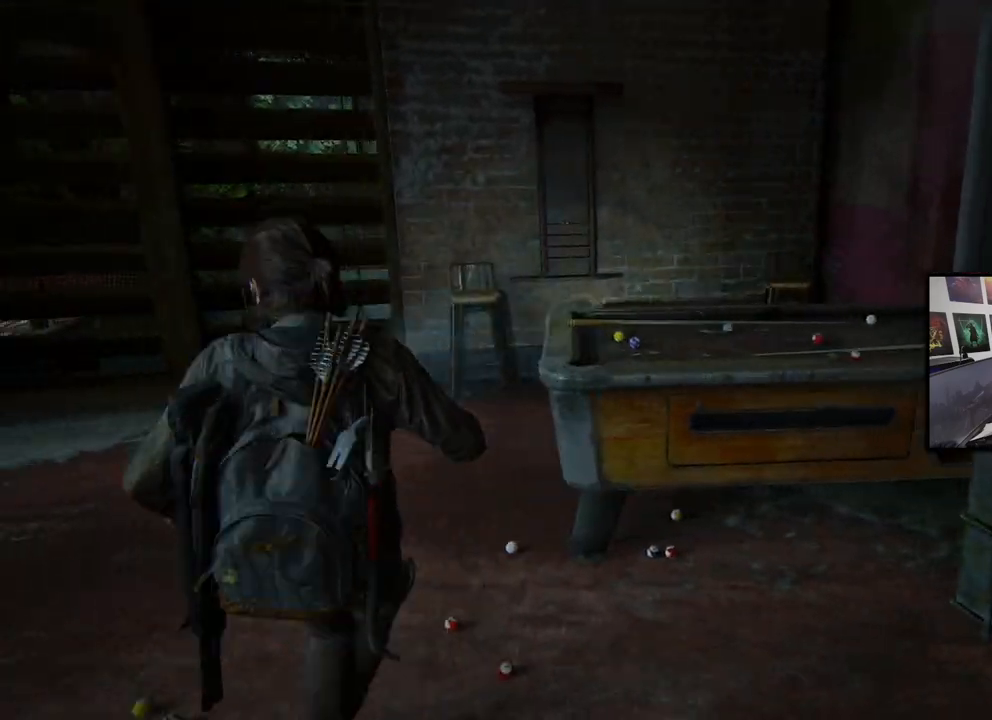
{"buttons": ["L1"], "left_stick": "center", "right_stick": "center", "events": [[233, "left_stick", "center"], [333, "right_stick", "up-left"], [500, "right_stick", "center"]]}
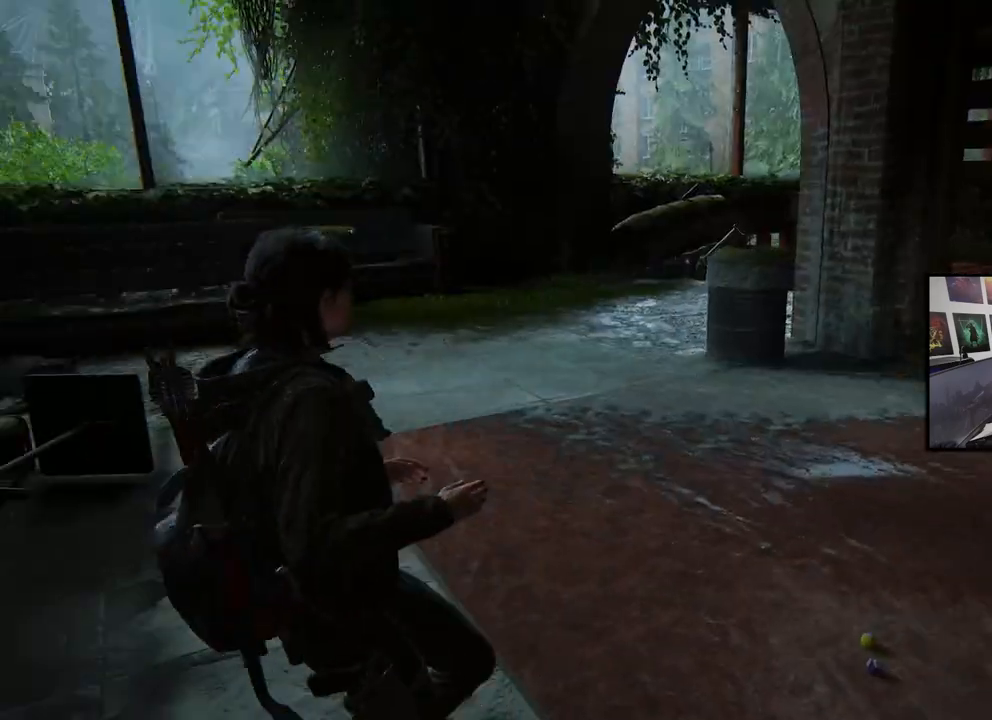
{"buttons": ["L1"], "left_stick": "up-right", "right_stick": "right", "events": [[133, "left_stick", "up"], [300, "left_stick", "up-right"], [500, "right_stick", "right"]]}
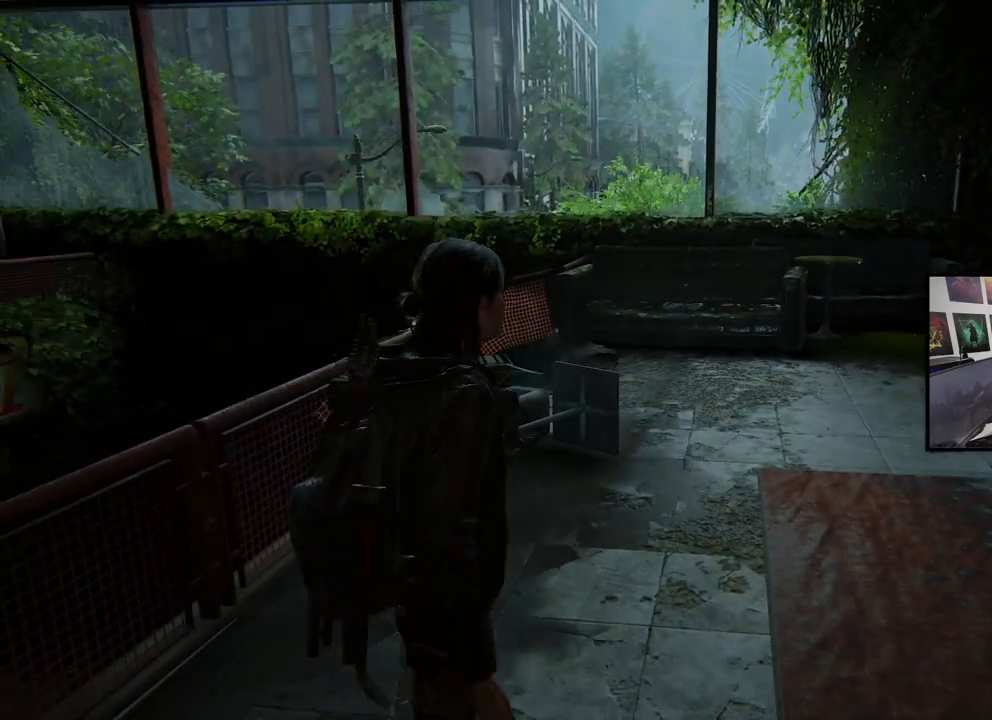
{"buttons": ["L1"], "left_stick": "up-right", "right_stick": "right", "events": []}
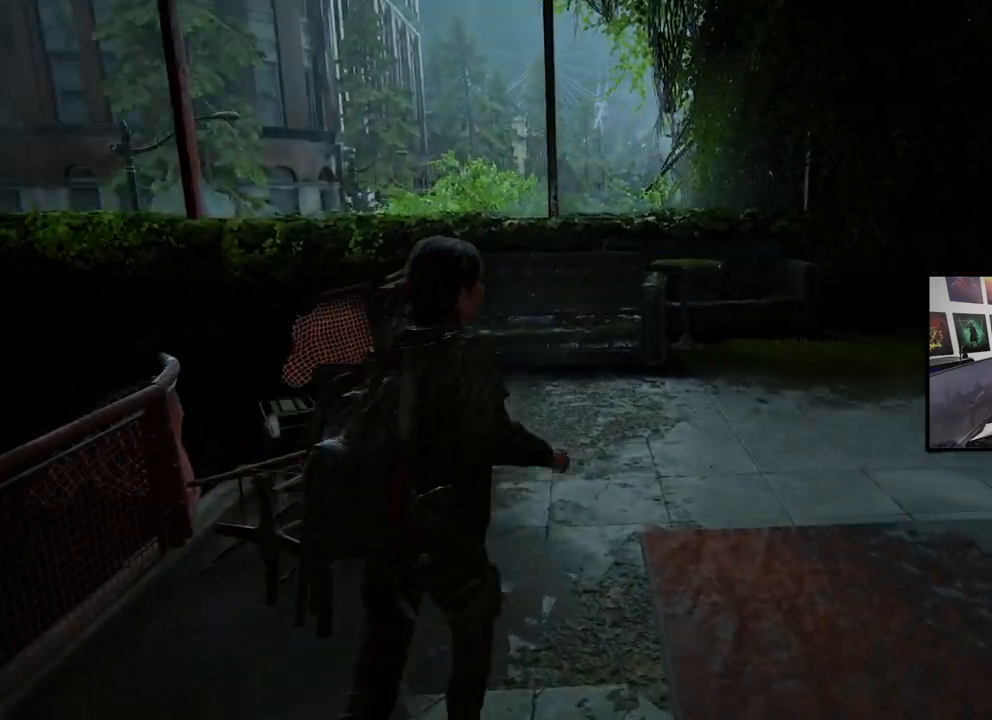
{"buttons": ["L1"], "left_stick": "up-left", "right_stick": "center", "events": [[133, "left_stick", "up"], [333, "right_stick", "center"], [433, "left_stick", "up-left"]]}
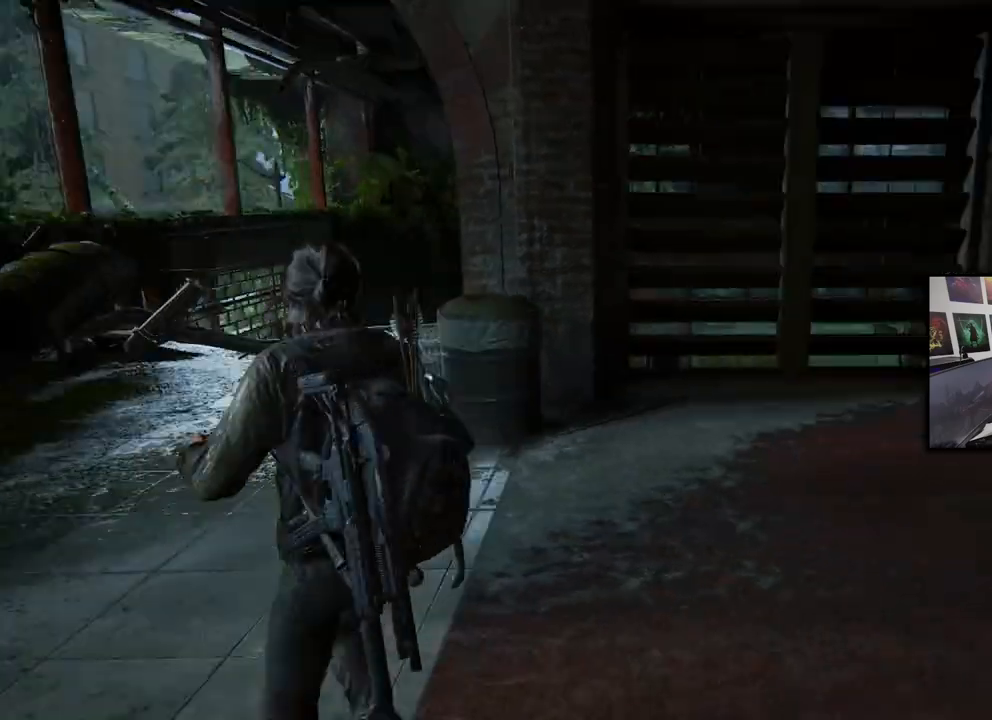
{"buttons": ["L1"], "left_stick": "left", "right_stick": "center", "events": [[233, "left_stick", "left"]]}
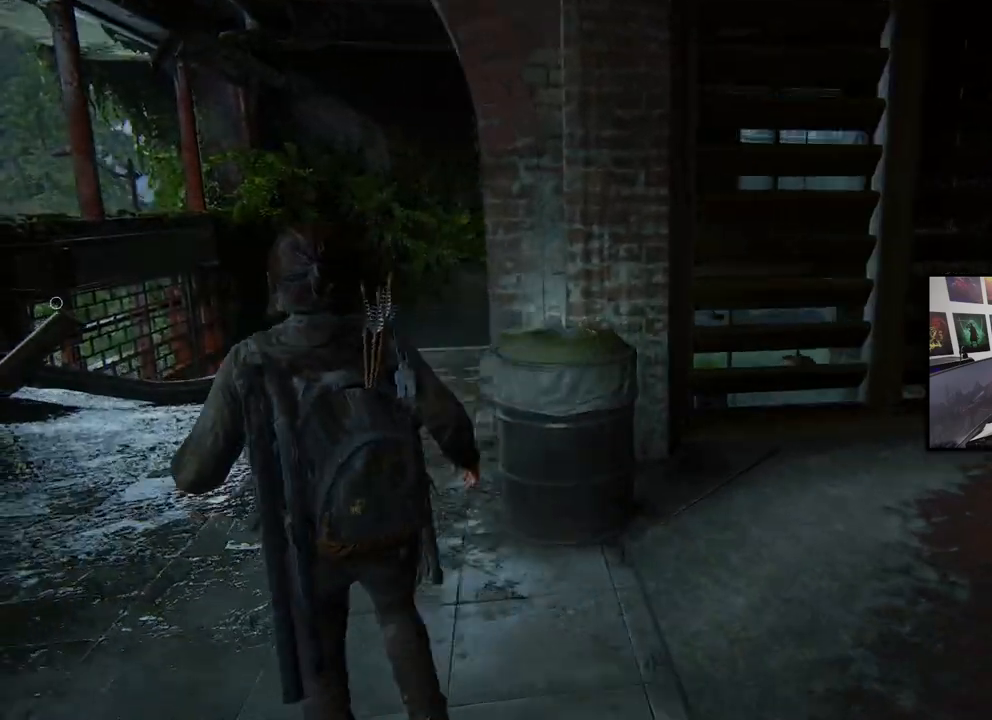
{"buttons": ["L1"], "left_stick": "up", "right_stick": "center", "events": [[33, "left_stick", "up-left"], [333, "left_stick", "up"]]}
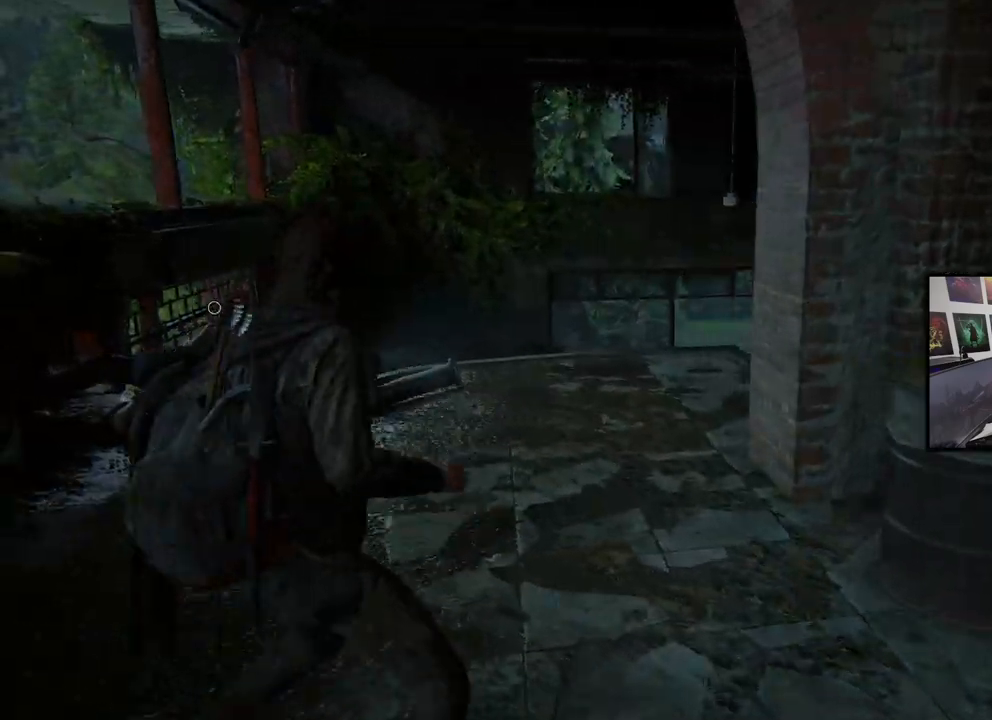
{"buttons": ["L1", "TOUCHPAD"], "left_stick": "up", "right_stick": "down", "events": [[33, "right_stick", "down"], [233, "TOUCHPAD", "down"]]}
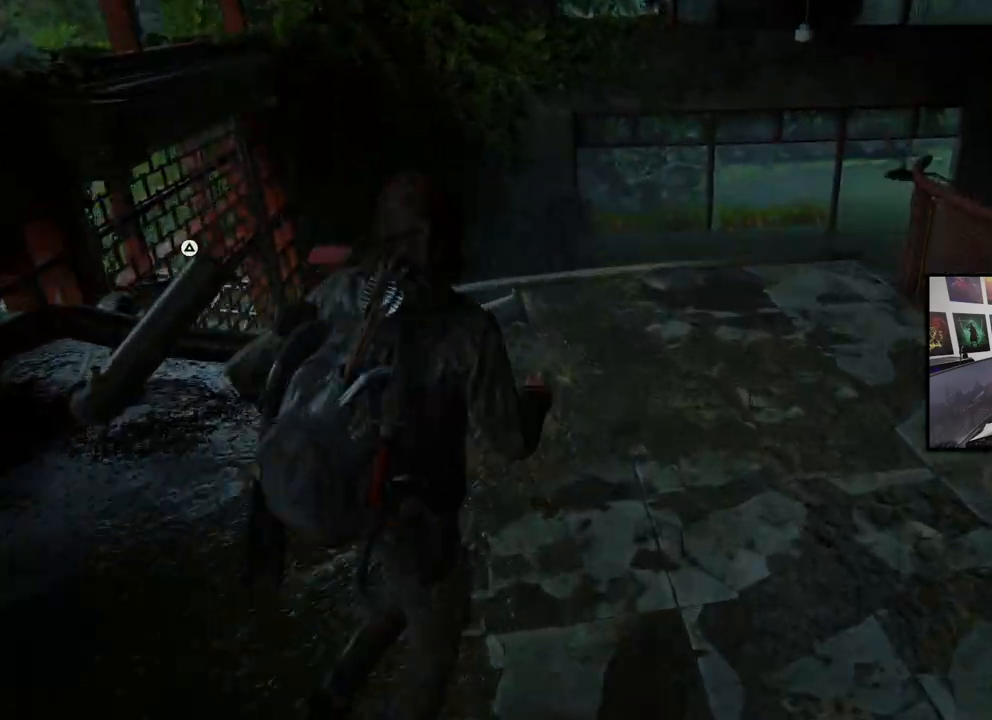
{"buttons": ["TOUCHPAD"], "left_stick": "down-left", "right_stick": "left", "events": [[33, "right_stick", "center"], [167, "L1", "up"], [167, "left_stick", "center"], [200, "right_stick", "left"], [233, "left_stick", "down-left"]]}
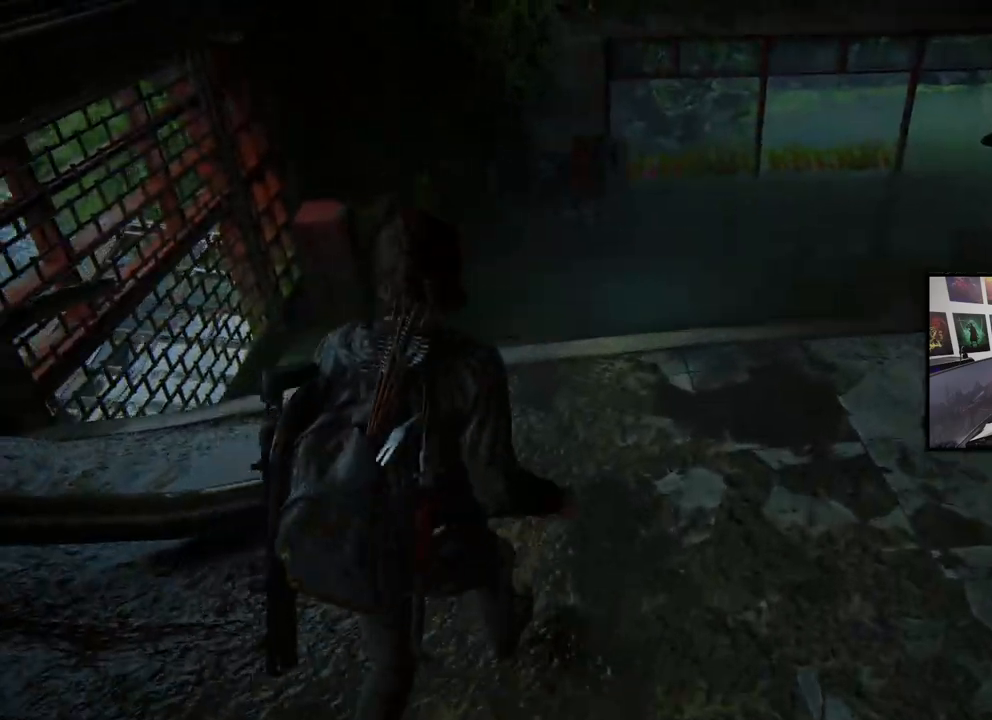
{"buttons": ["TOUCHPAD"], "left_stick": "up-left", "right_stick": "center", "events": [[233, "left_stick", "left"], [233, "right_stick", "center"], [400, "TRIANGLE", "down"], [433, "TRIANGLE", "up"], [433, "left_stick", "up-left"]]}